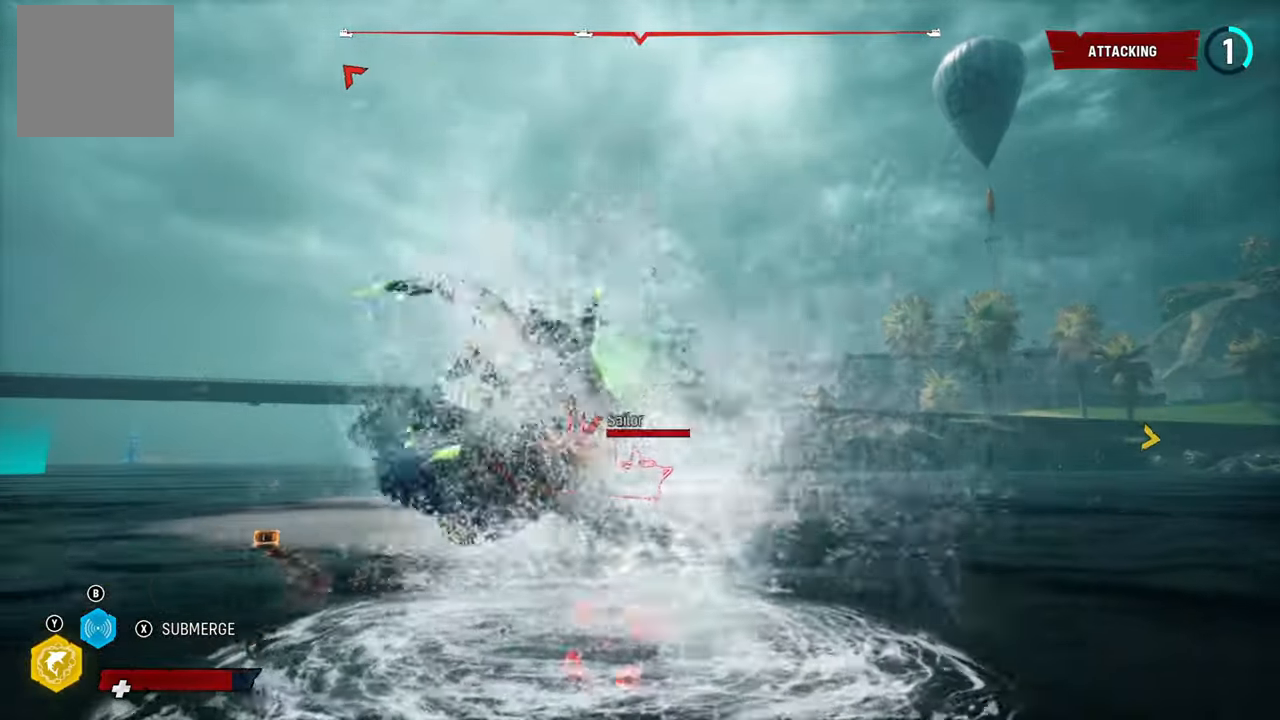
Gameplay with a controller (Xbox layout); each line is a JSON object with the inputs held at the frame after it. "events" lists button and stick changes between this image and that frame as [ms after this image, input, new state], when the widget could be followed in between. Not read: L3.
{"buttons": [], "left_stick": "center", "right_stick": "down", "events": [[160, "R2", "up"], [480, "right_stick", "down"]]}
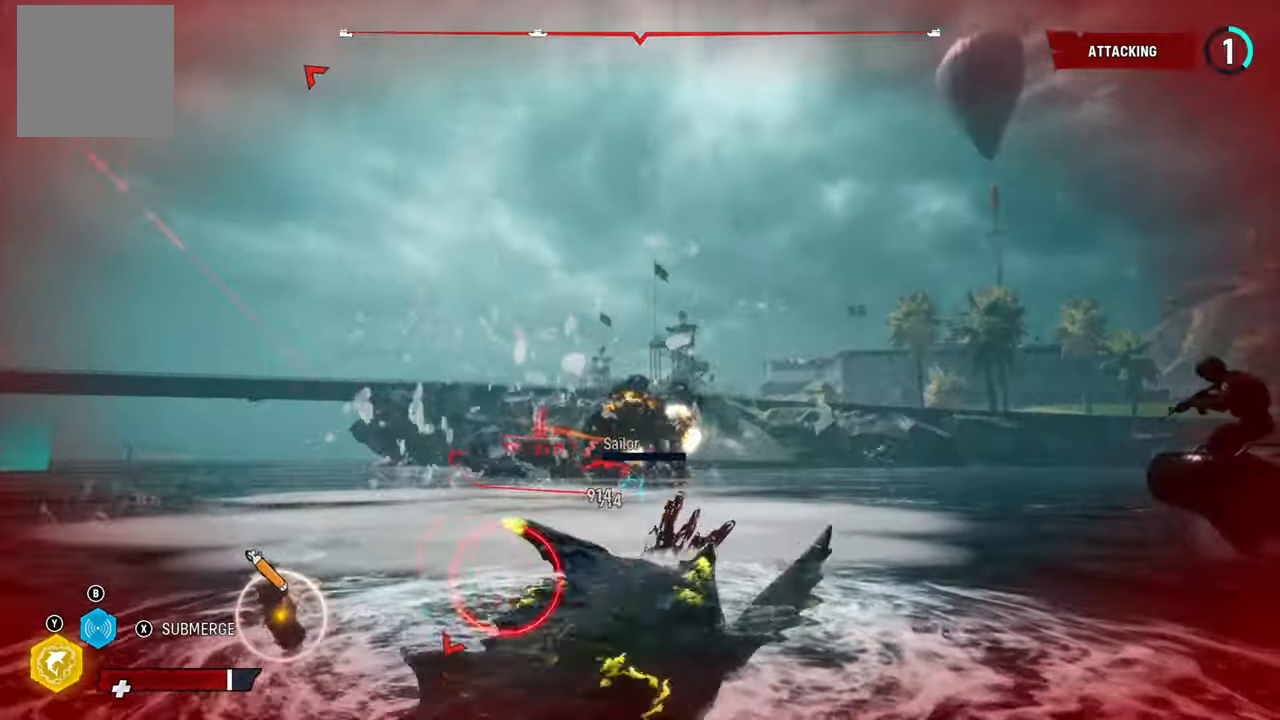
{"buttons": ["L2", "R2"], "left_stick": "up-left", "right_stick": "center", "events": [[120, "right_stick", "center"], [160, "L2", "down"], [180, "left_stick", "down-left"], [300, "left_stick", "up-left"], [440, "R2", "down"]]}
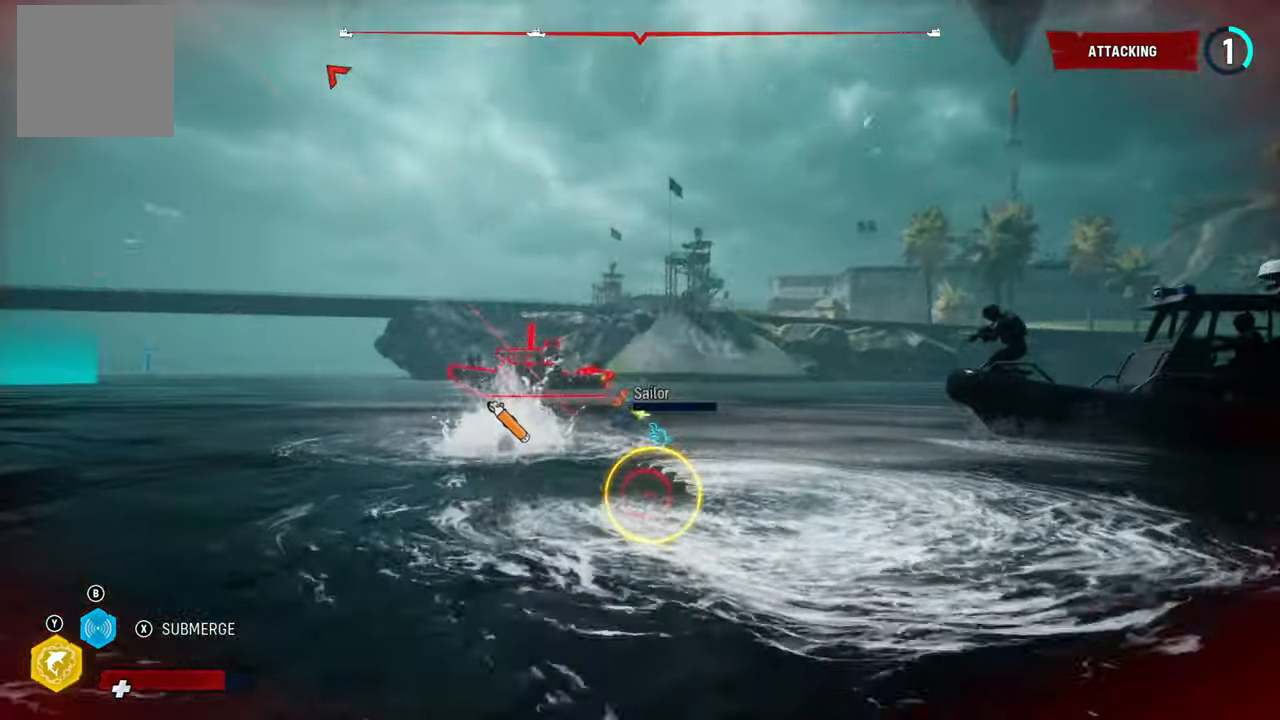
{"buttons": ["L2"], "left_stick": "up-left", "right_stick": "center", "events": [[180, "R2", "up"]]}
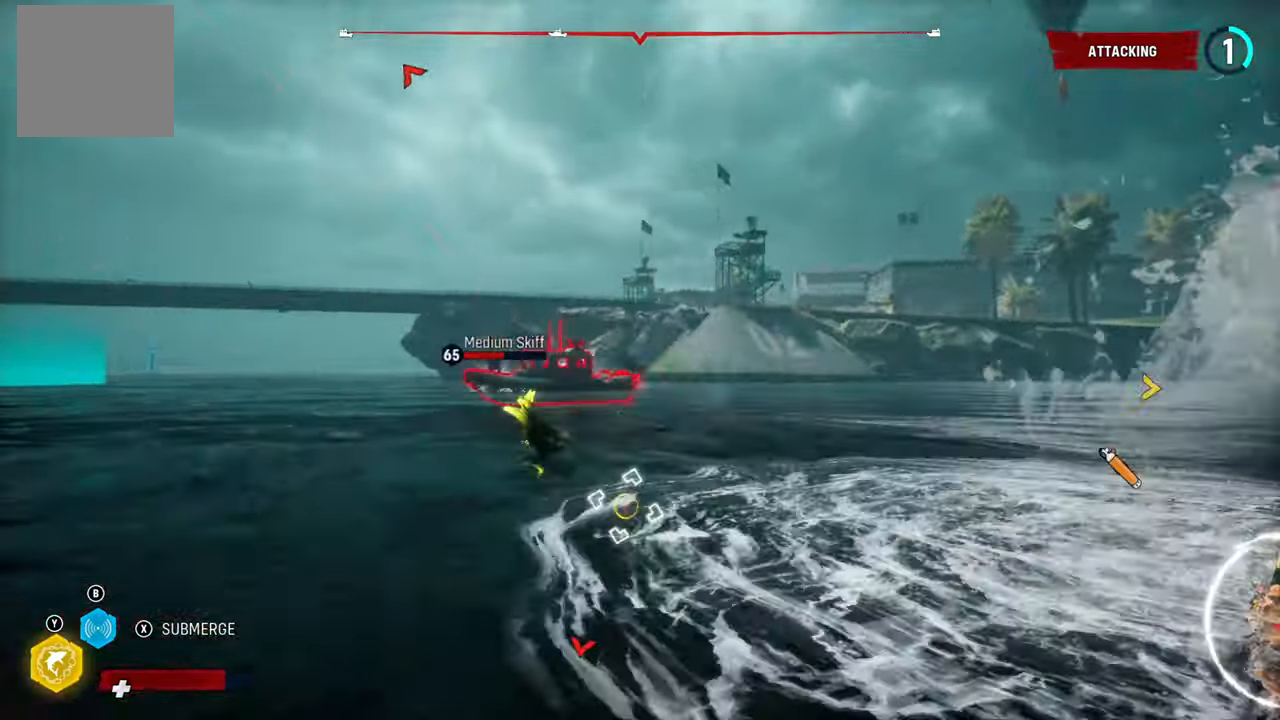
{"buttons": ["L2", "R2"], "left_stick": "up", "right_stick": "center", "events": [[280, "right_stick", "up-left"], [360, "L2", "up"], [400, "right_stick", "center"], [420, "left_stick", "up"], [460, "L2", "down"], [460, "R2", "down"]]}
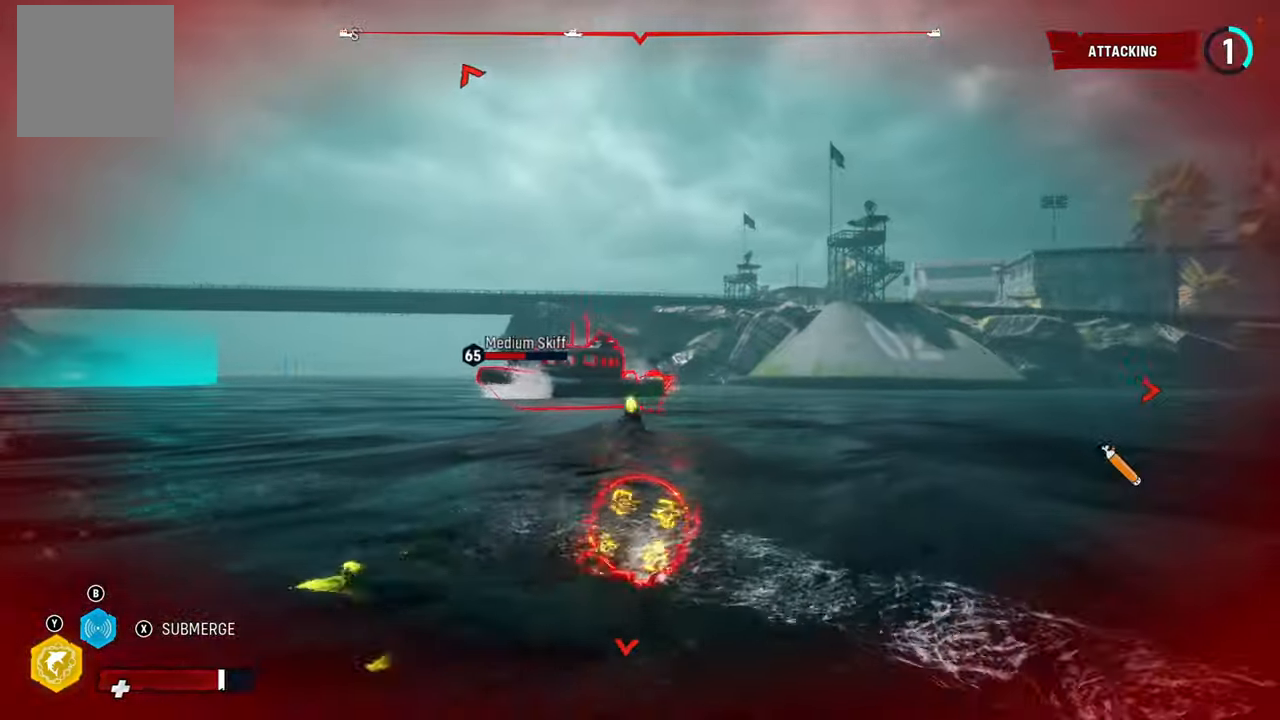
{"buttons": ["L2"], "left_stick": "up-left", "right_stick": "left", "events": [[200, "R2", "up"], [340, "left_stick", "up-left"], [340, "right_stick", "left"]]}
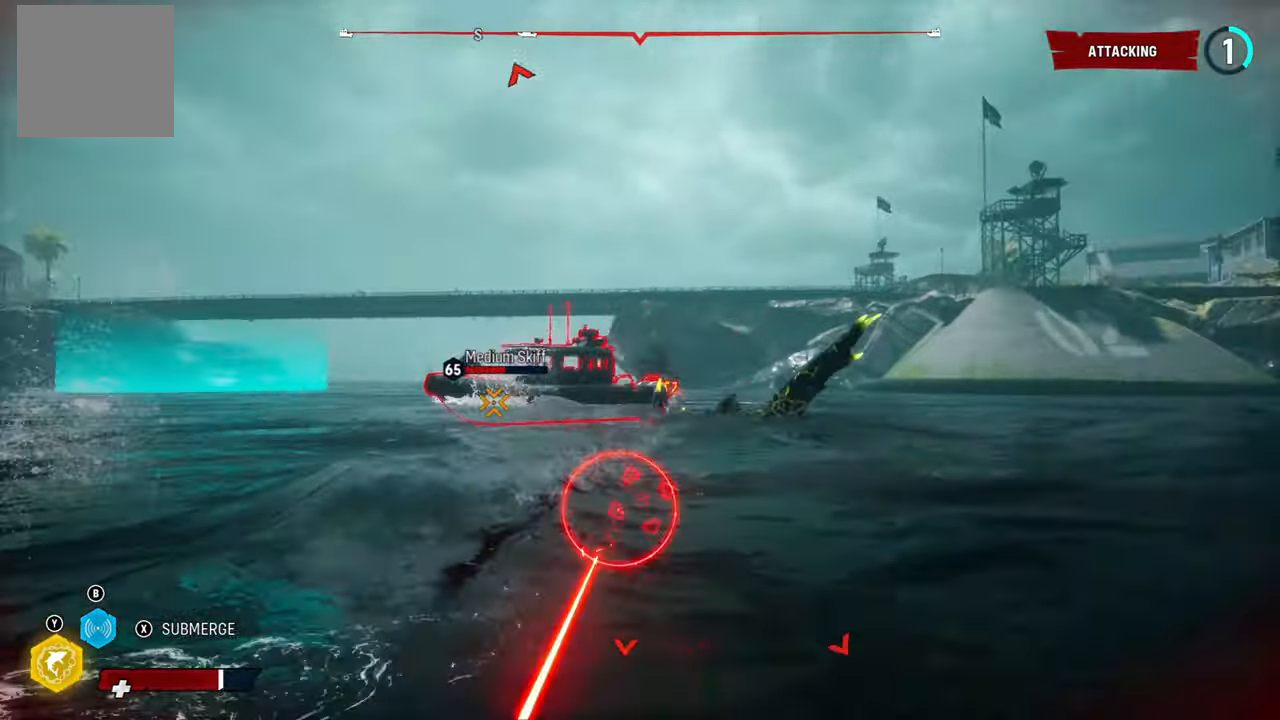
{"buttons": ["L2", "R1"], "left_stick": "up-left", "right_stick": "center", "events": [[40, "right_stick", "center"], [120, "R1", "down"], [260, "R1", "up"], [400, "R1", "down"]]}
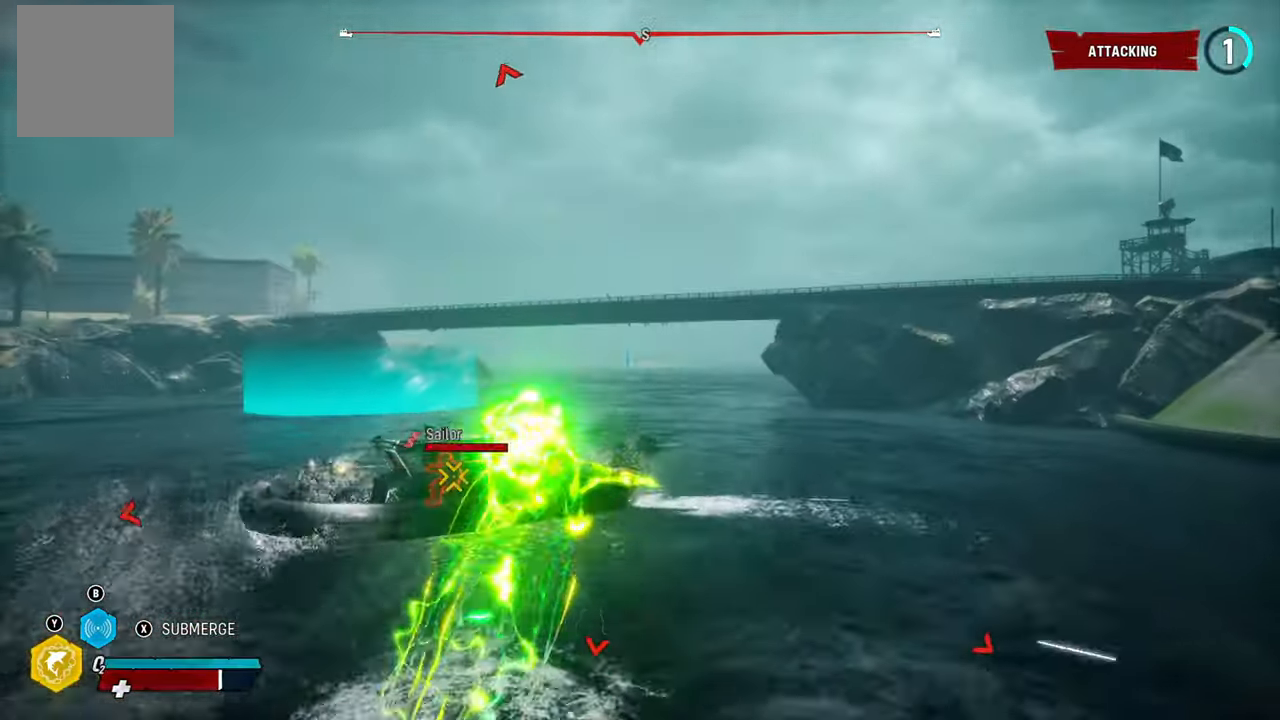
{"buttons": ["L2"], "left_stick": "up-left", "right_stick": "left", "events": [[20, "R1", "up"], [160, "R2", "down"], [360, "R2", "up"], [420, "right_stick", "left"]]}
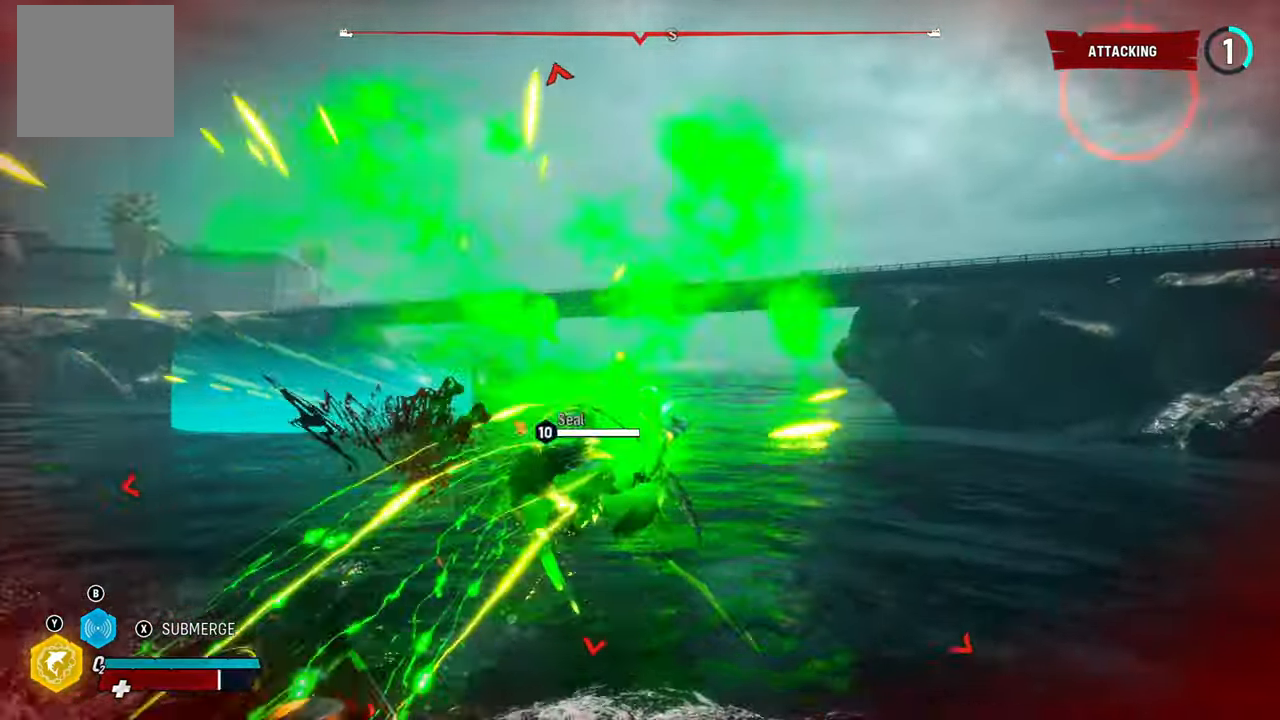
{"buttons": ["L2"], "left_stick": "up-left", "right_stick": "left", "events": []}
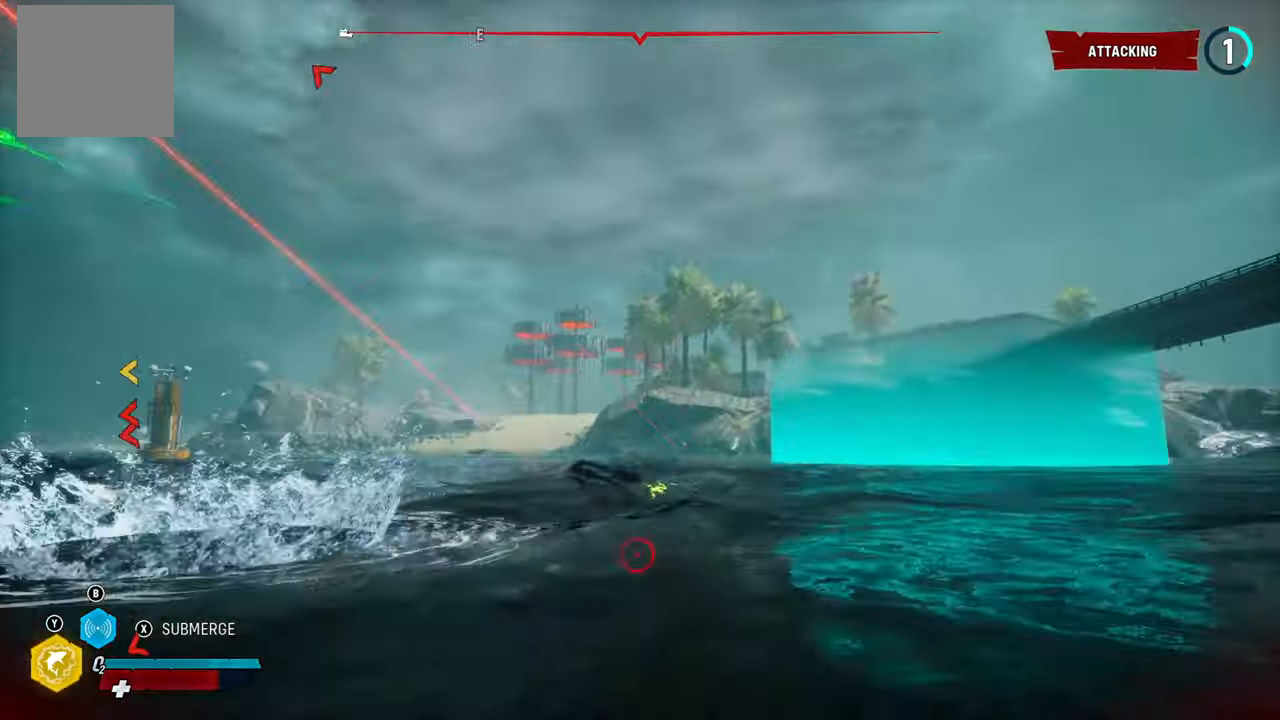
{"buttons": ["L2"], "left_stick": "down-left", "right_stick": "left", "events": [[120, "right_stick", "center"], [380, "left_stick", "down-left"], [380, "right_stick", "left"]]}
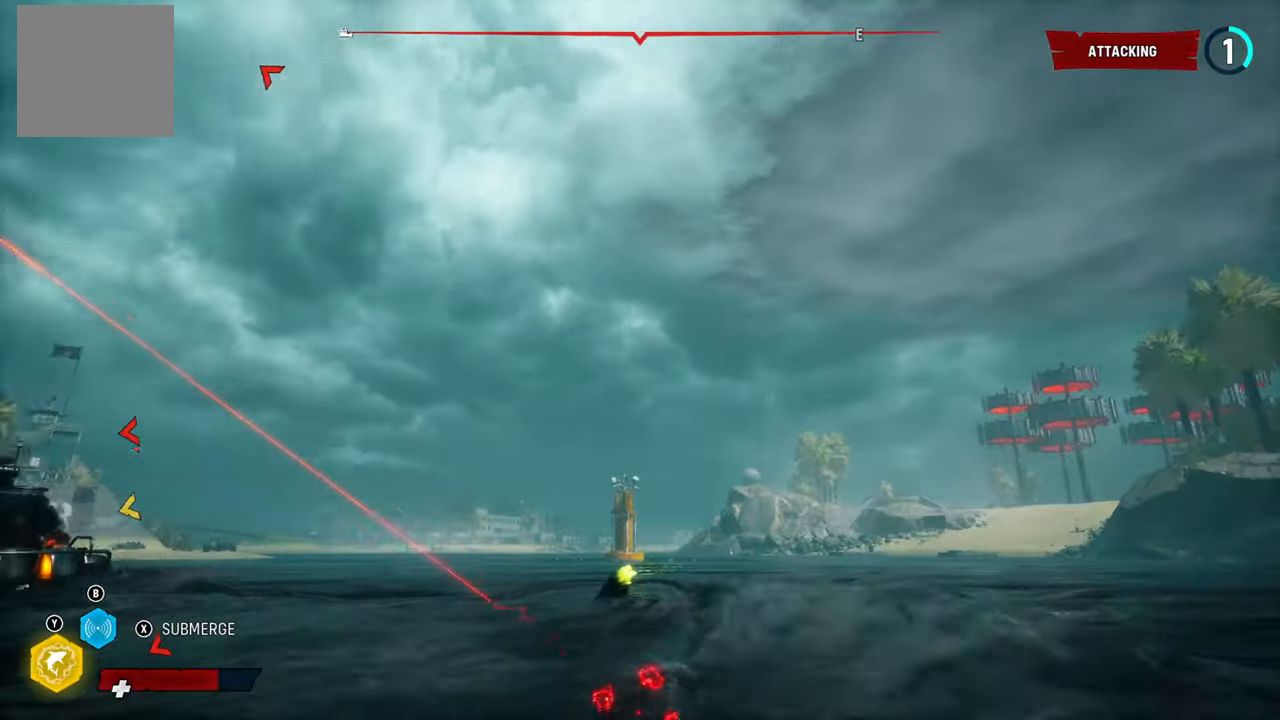
{"buttons": ["L2"], "left_stick": "up-left", "right_stick": "center", "events": [[140, "L2", "up"], [340, "right_stick", "center"], [400, "L2", "down"], [440, "left_stick", "up-left"]]}
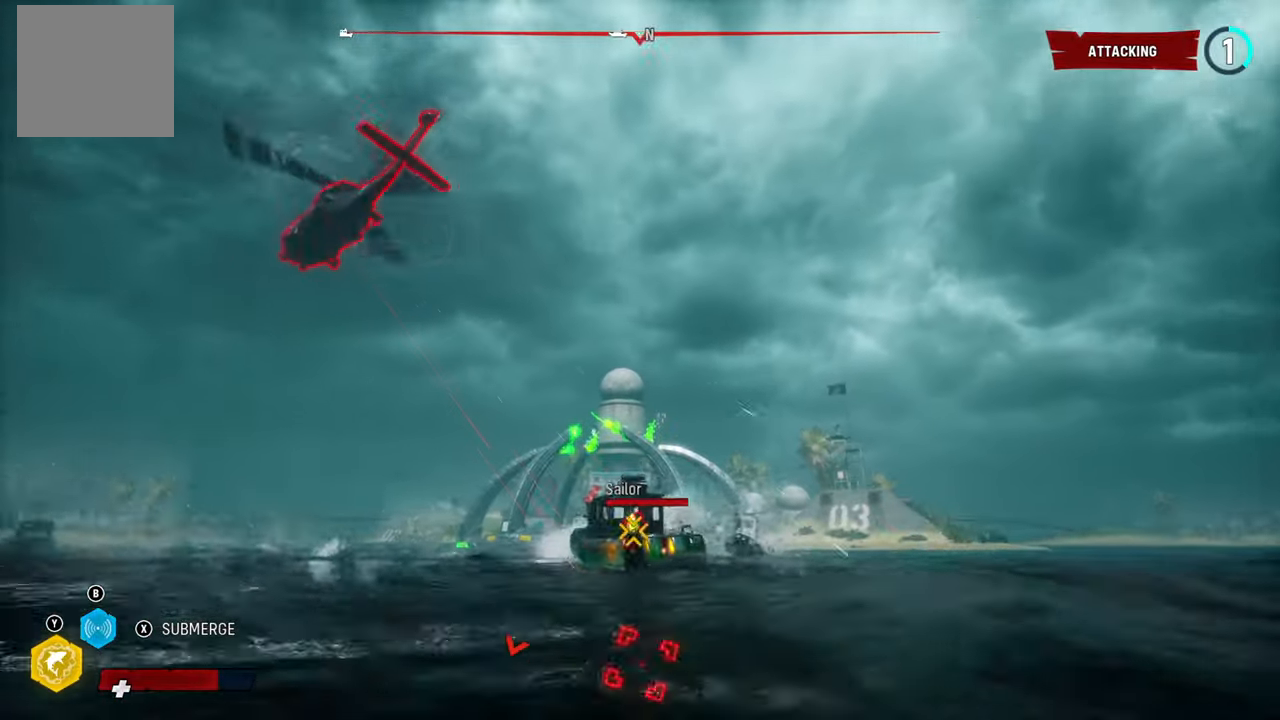
{"buttons": ["L2"], "left_stick": "up", "right_stick": "center", "events": [[180, "R1", "down"], [180, "left_stick", "up"], [320, "R1", "up"]]}
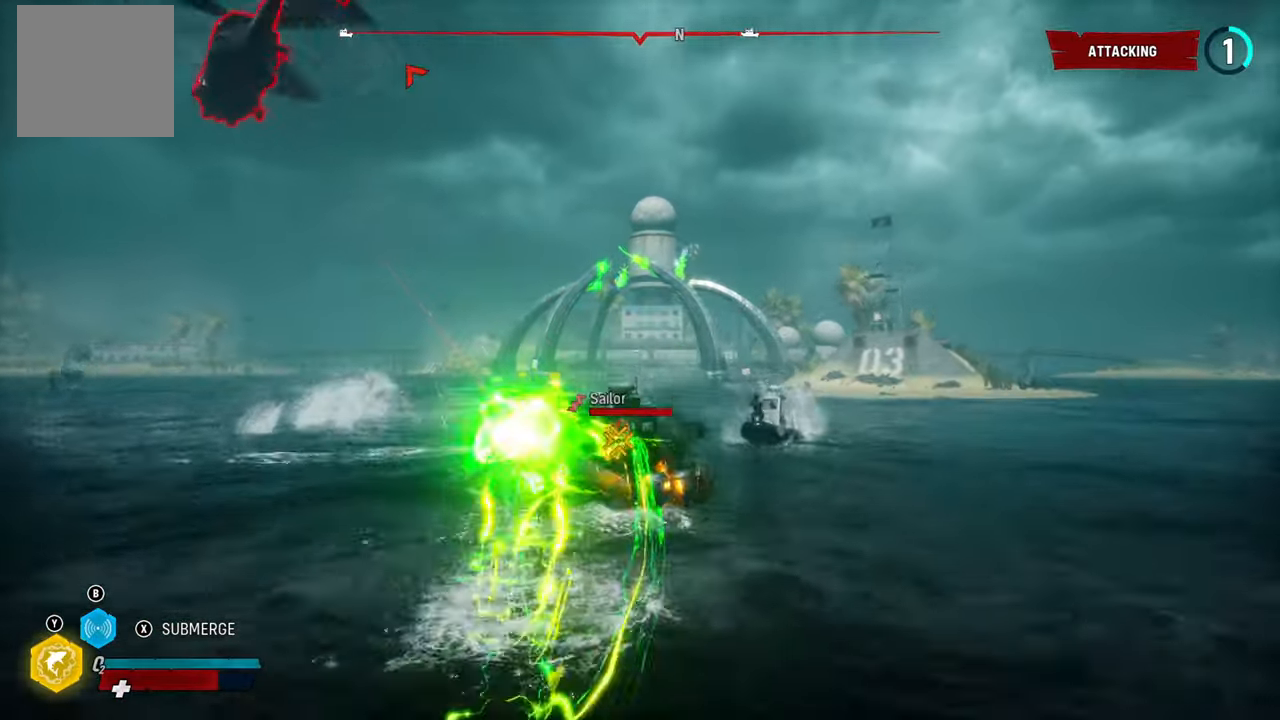
{"buttons": ["L2"], "left_stick": "up-right", "right_stick": "center", "events": [[40, "R2", "down"], [240, "R2", "up"], [300, "R2", "down"], [460, "R2", "up"], [500, "left_stick", "up-right"]]}
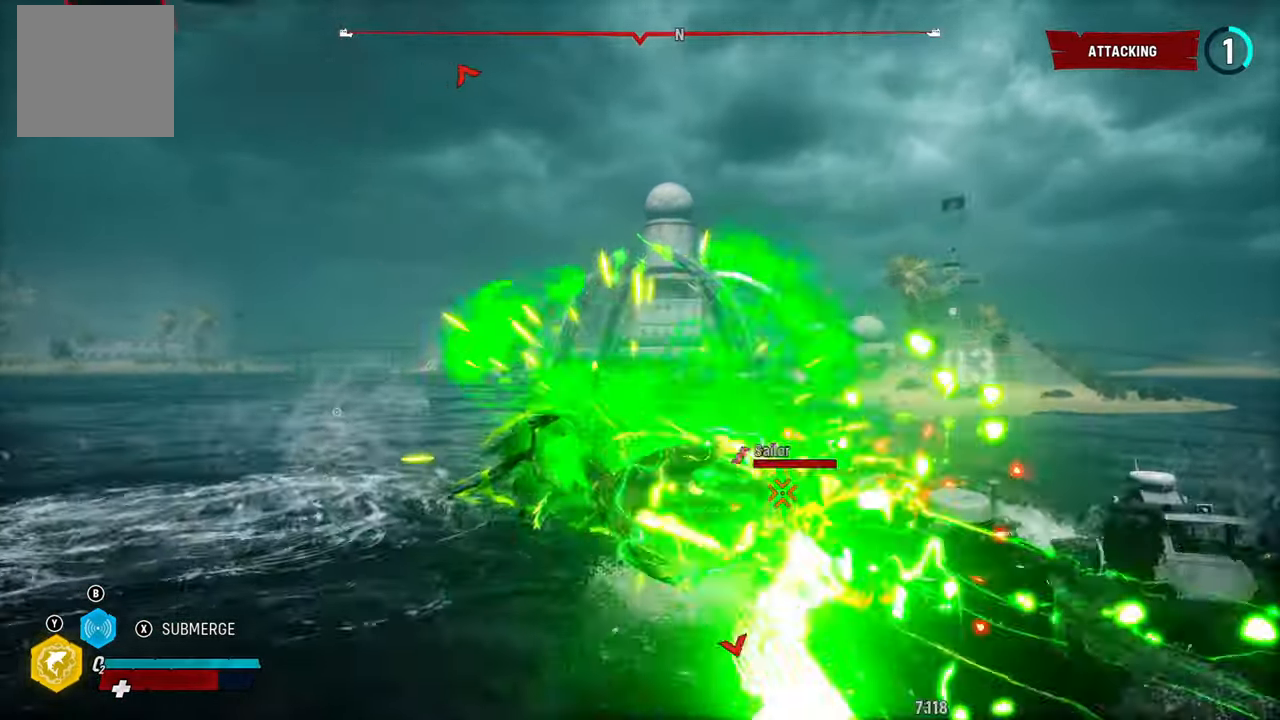
{"buttons": ["L2"], "left_stick": "up-right", "right_stick": "right", "events": [[20, "R2", "down"], [180, "R2", "up"], [320, "right_stick", "right"]]}
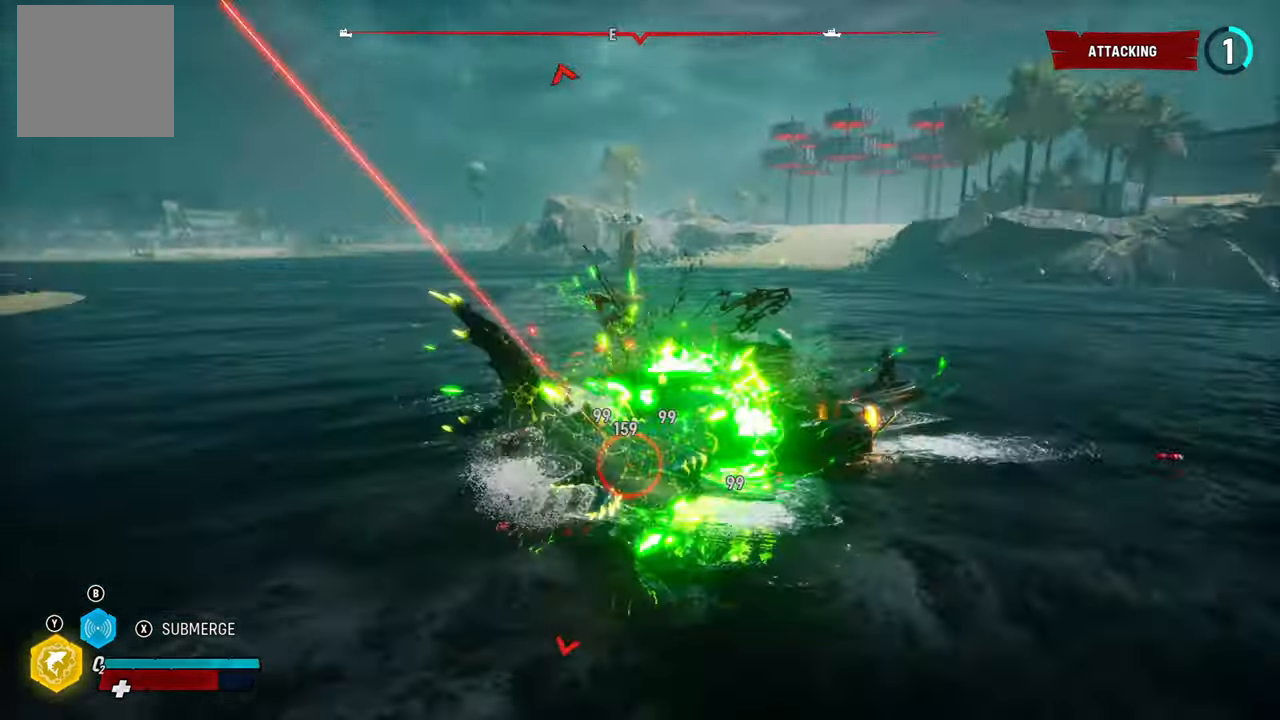
{"buttons": ["L2", "R2"], "left_stick": "up", "right_stick": "center", "events": [[80, "right_stick", "center"], [140, "R2", "down"], [260, "left_stick", "up"], [320, "R2", "up"], [380, "R2", "down"]]}
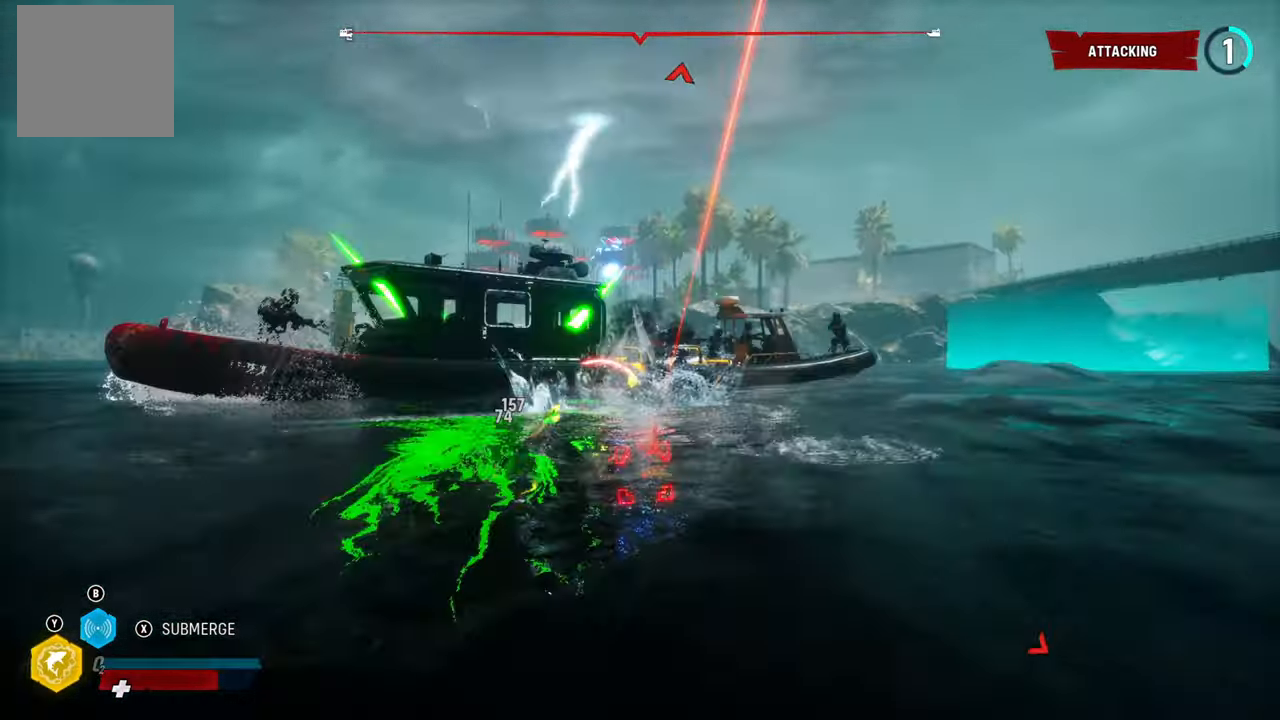
{"buttons": ["L2"], "left_stick": "up", "right_stick": "center", "events": [[40, "R2", "up"], [100, "R1", "down"], [260, "R1", "up"], [320, "R1", "down"], [460, "R1", "up"]]}
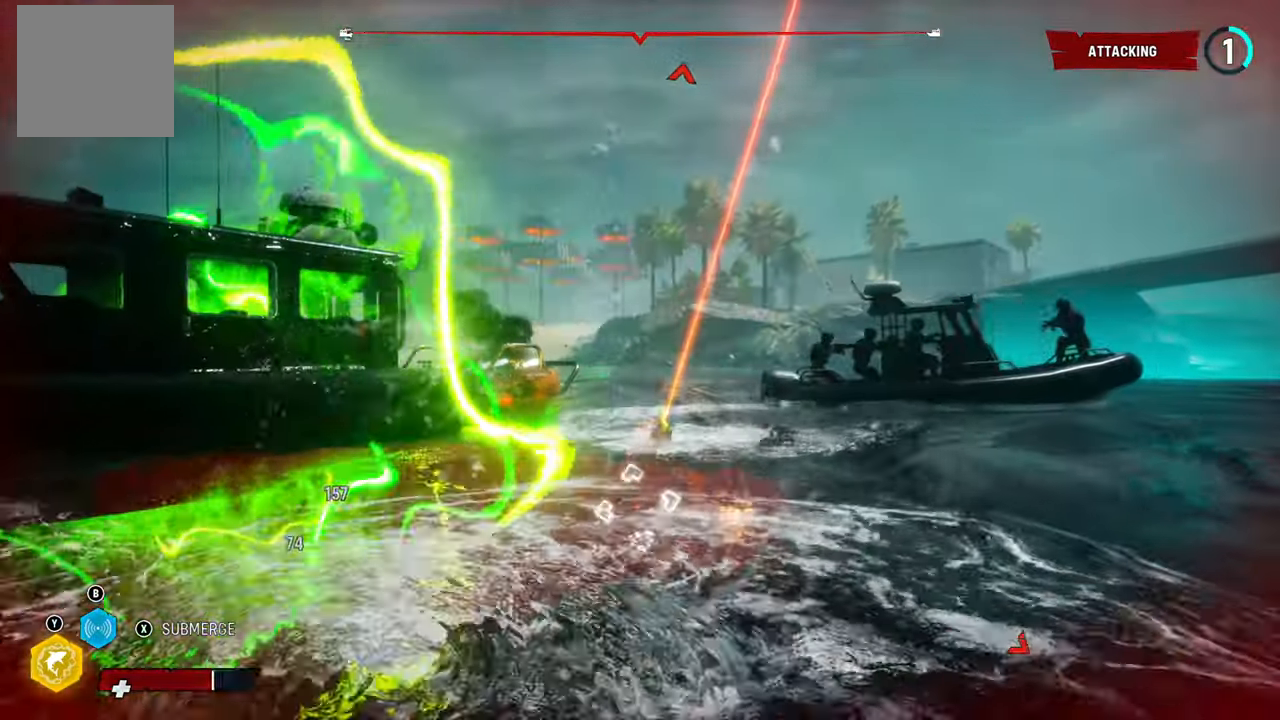
{"buttons": ["L2", "R2"], "left_stick": "up-right", "right_stick": "right", "events": [[140, "right_stick", "right"], [240, "left_stick", "up-right"], [480, "R2", "down"]]}
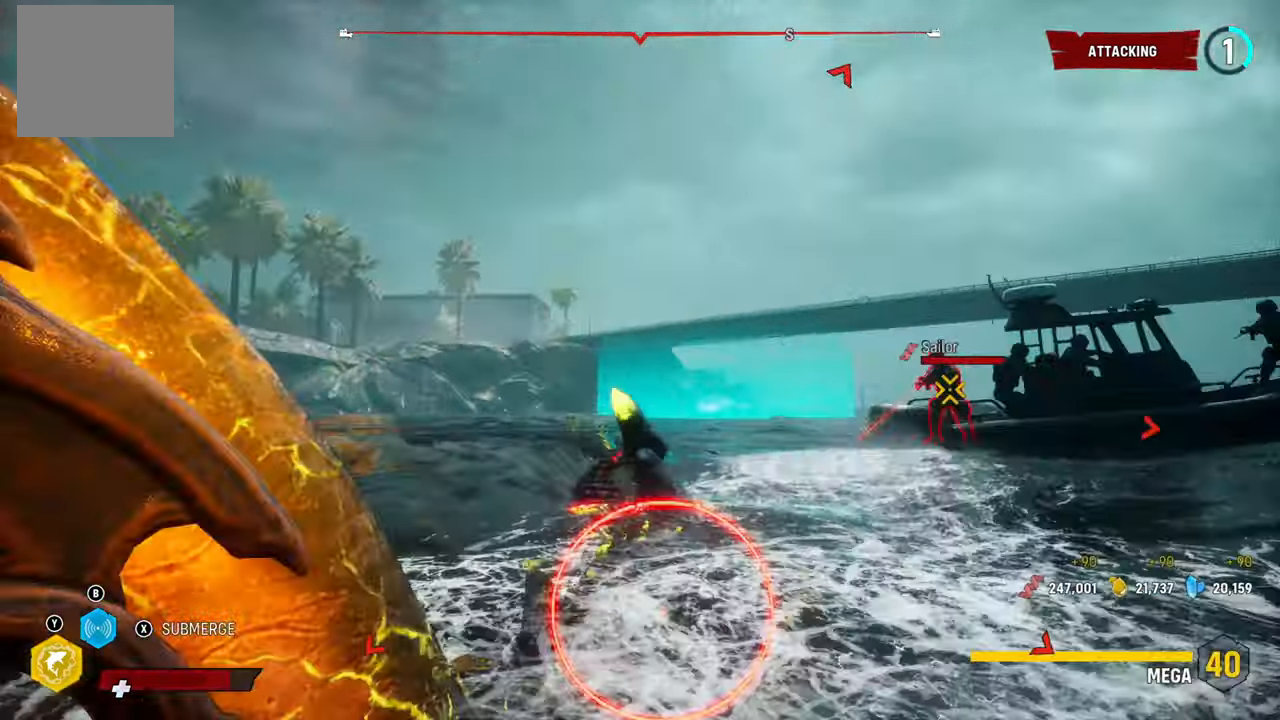
{"buttons": ["L2"], "left_stick": "up-right", "right_stick": "center", "events": [[180, "R2", "up"], [300, "R1", "down"], [300, "right_stick", "center"], [440, "R1", "up"]]}
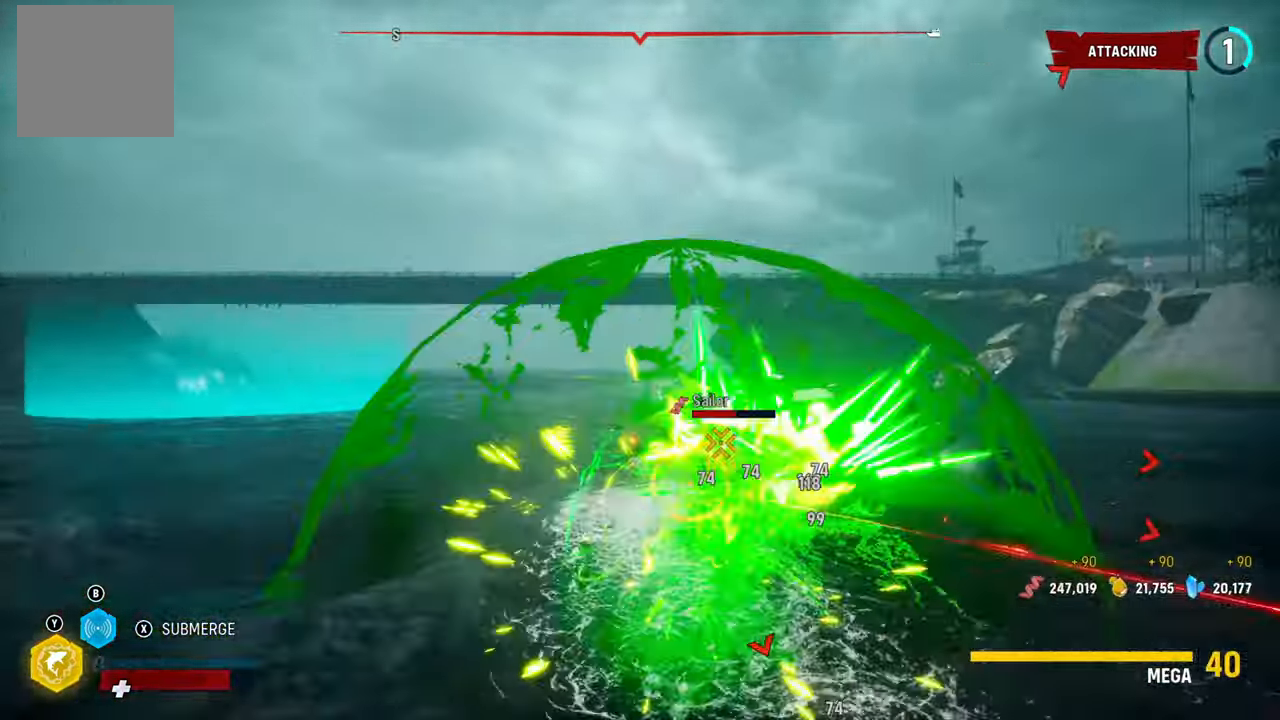
{"buttons": ["L2"], "left_stick": "up", "right_stick": "center", "events": [[60, "R2", "down"], [240, "R2", "up"], [320, "left_stick", "up"], [340, "R2", "down"], [480, "R2", "up"]]}
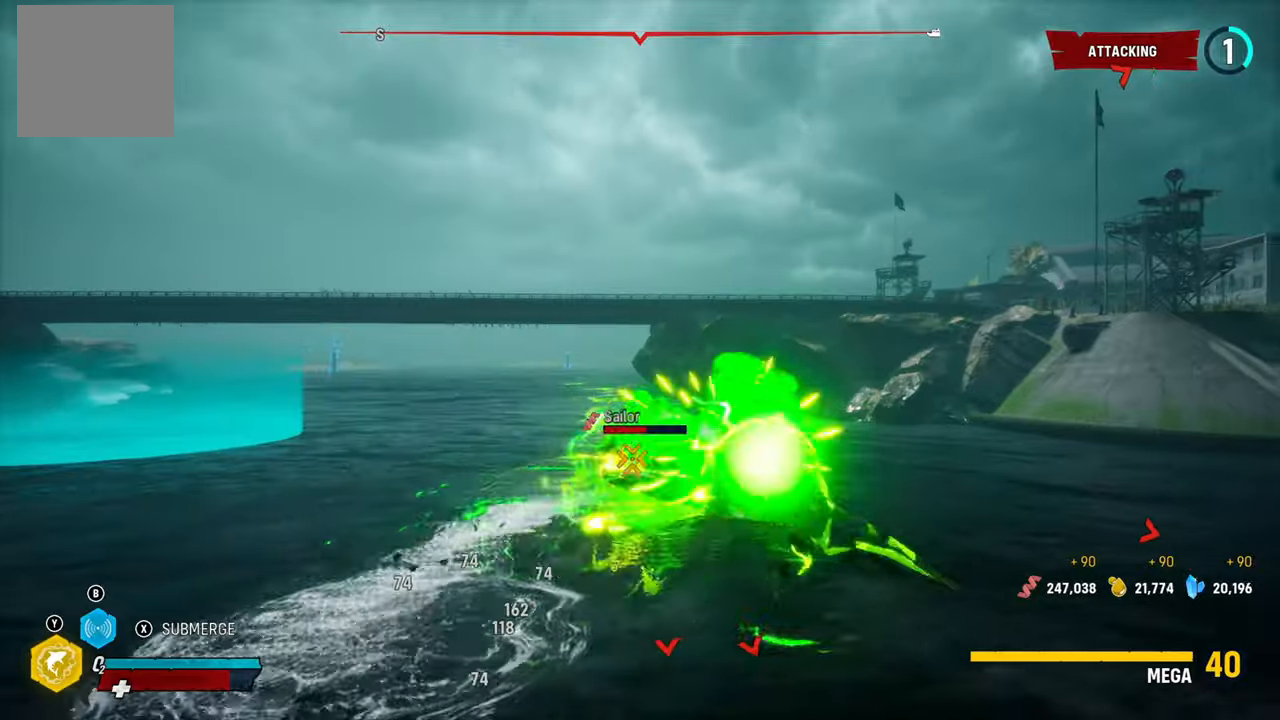
{"buttons": ["L2"], "left_stick": "up", "right_stick": "center", "events": [[60, "R2", "down"], [260, "R2", "up"]]}
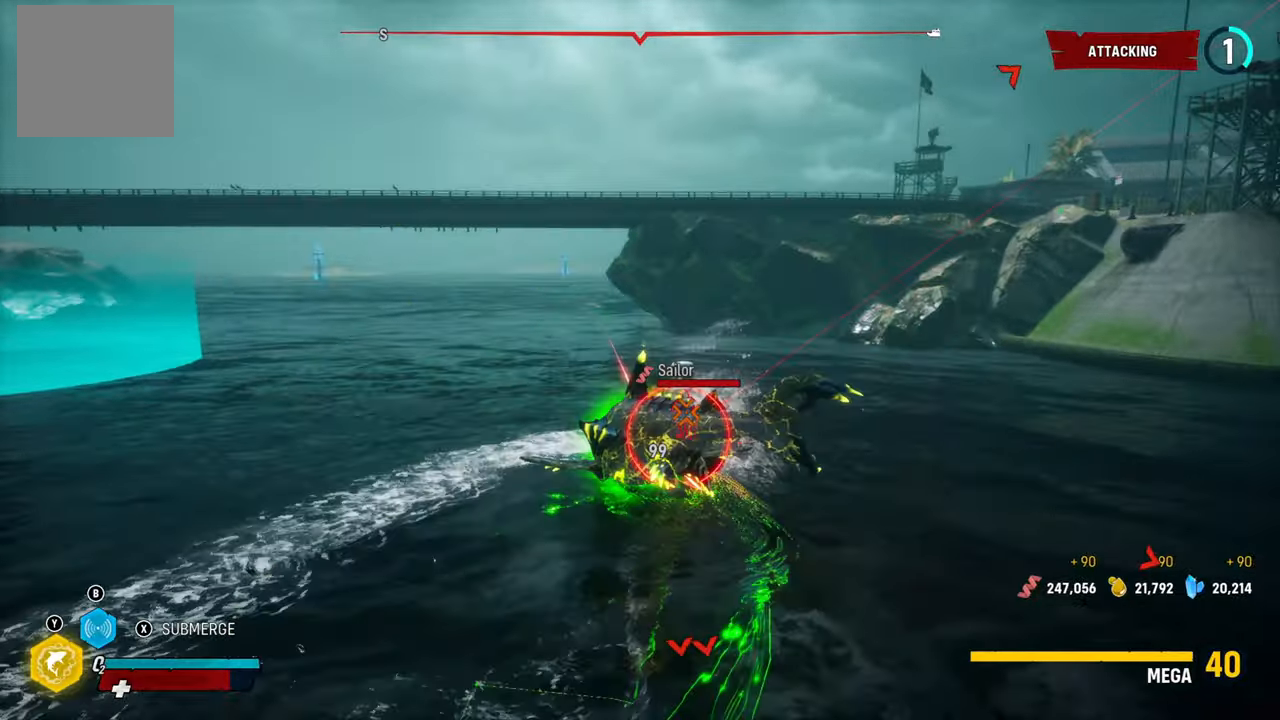
{"buttons": ["L2"], "left_stick": "up-right", "right_stick": "center", "events": [[40, "left_stick", "up-right"], [40, "right_stick", "right"], [220, "right_stick", "center"], [260, "R2", "down"], [440, "R2", "up"]]}
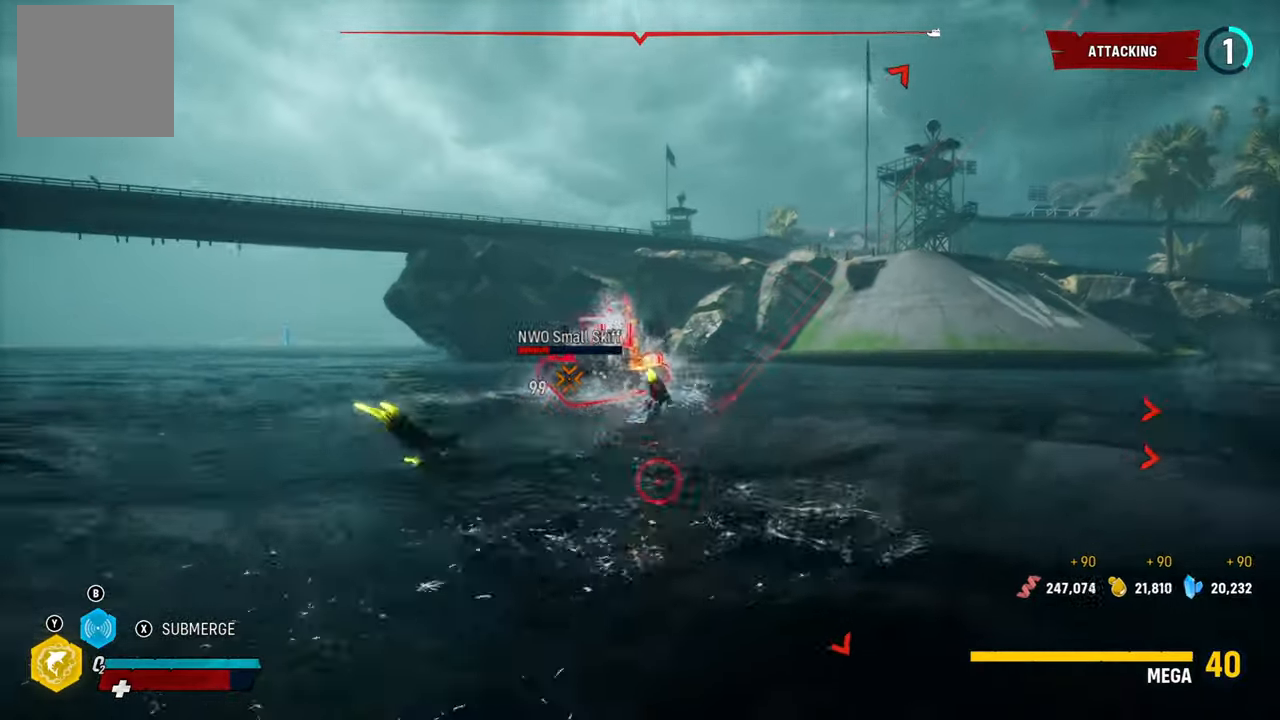
{"buttons": ["L2", "R1"], "left_stick": "up-right", "right_stick": "center", "events": [[160, "R2", "down"], [380, "R1", "down"], [380, "R2", "up"]]}
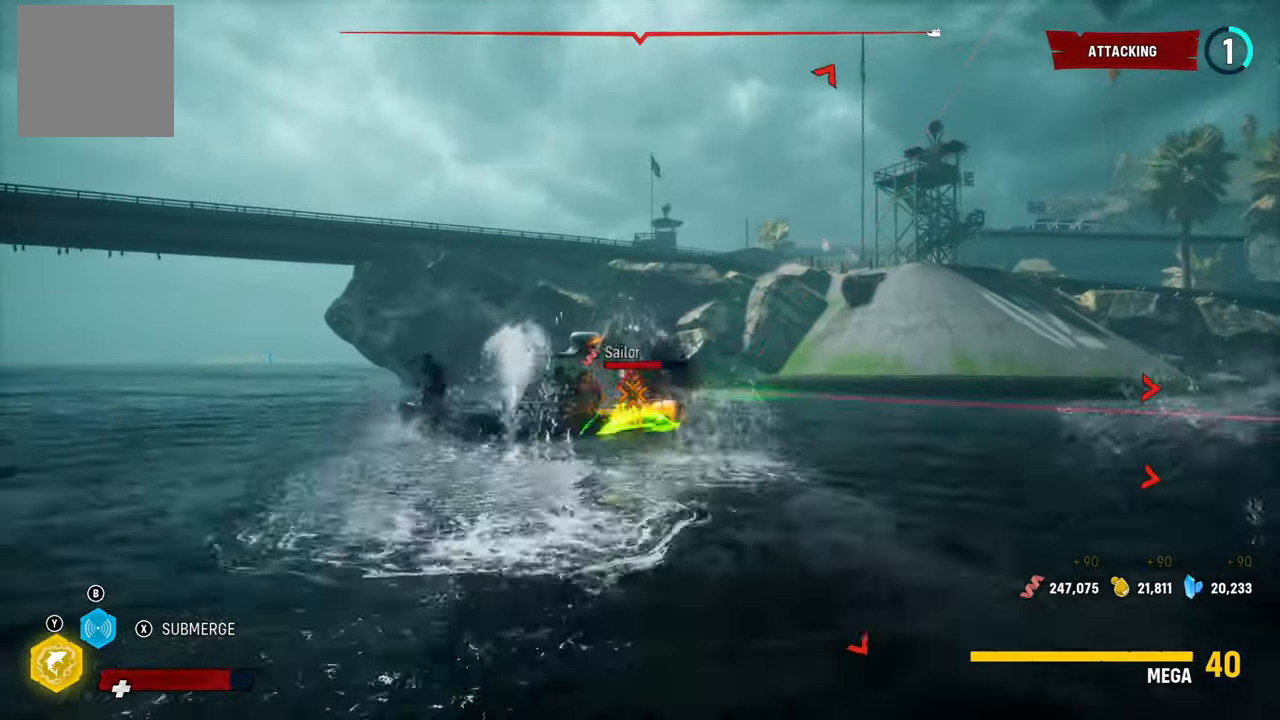
{"buttons": ["L2"], "left_stick": "left", "right_stick": "left", "events": [[20, "R1", "up"], [40, "left_stick", "up-left"], [120, "R1", "down"], [240, "R1", "up"], [320, "left_stick", "left"], [380, "right_stick", "left"]]}
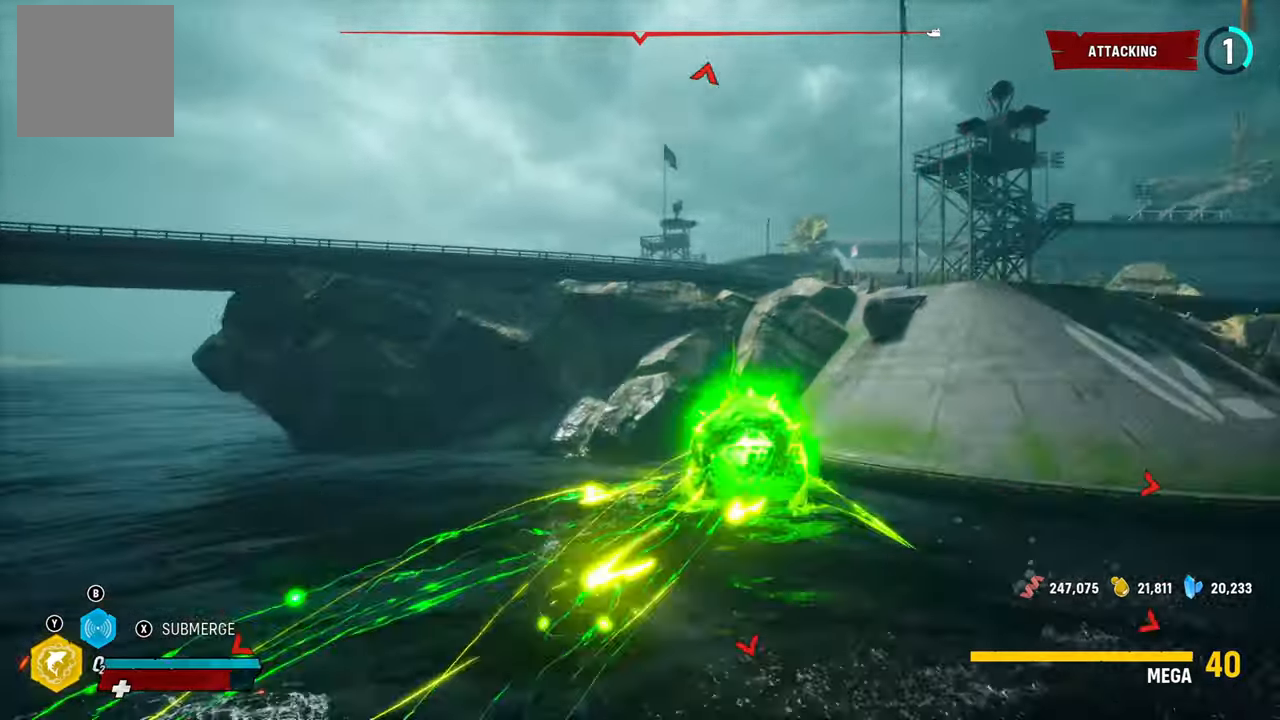
{"buttons": ["L2"], "left_stick": "down-left", "right_stick": "left", "events": [[340, "left_stick", "down-left"]]}
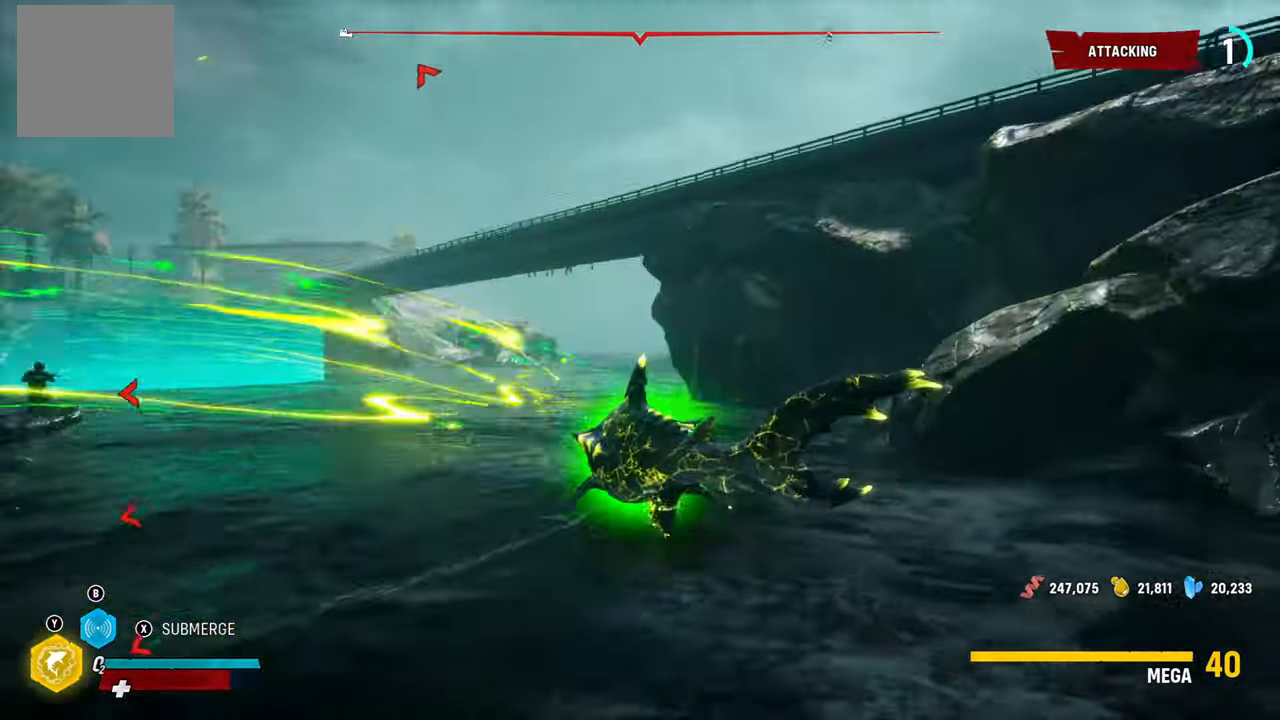
{"buttons": ["L2"], "left_stick": "down-left", "right_stick": "center", "events": [[80, "left_stick", "left"], [80, "right_stick", "center"], [200, "right_stick", "up"], [240, "R3", "down"], [340, "left_stick", "down-left"], [360, "R3", "up"], [360, "right_stick", "left"], [440, "right_stick", "center"]]}
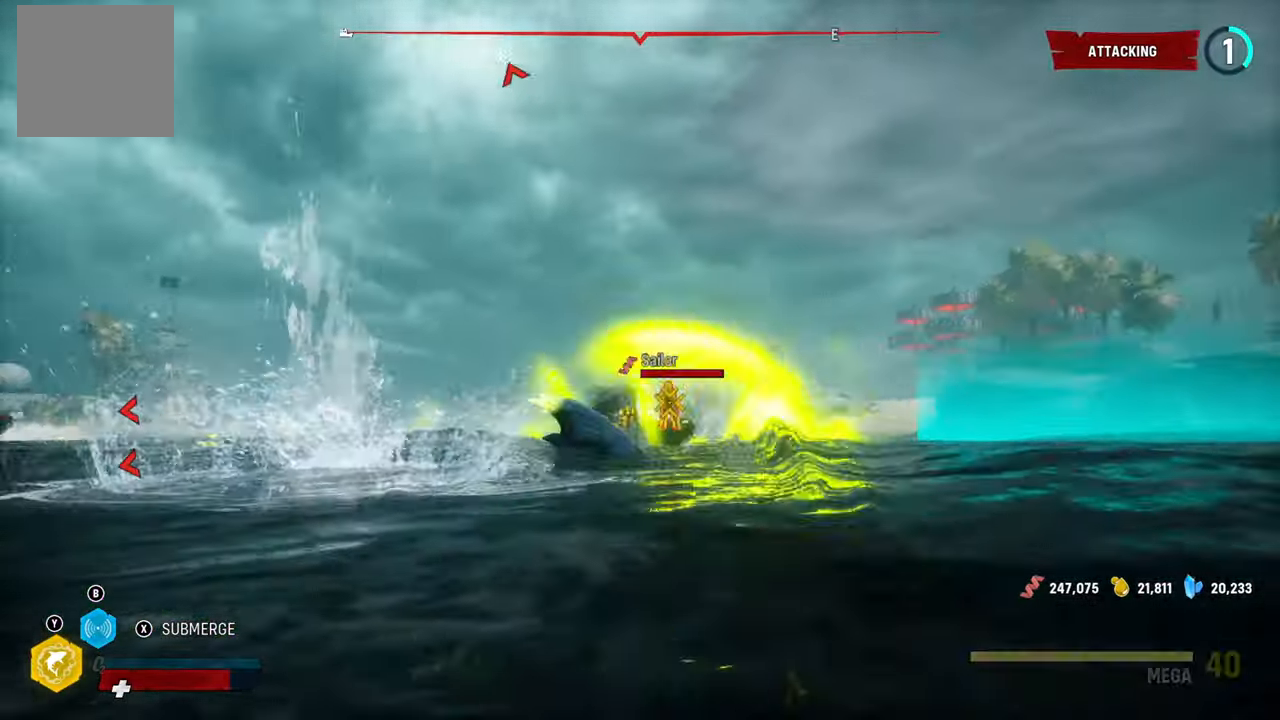
{"buttons": ["L2"], "left_stick": "up-right", "right_stick": "center", "events": [[20, "left_stick", "left"], [240, "left_stick", "up-right"], [280, "R2", "down"], [500, "R2", "up"]]}
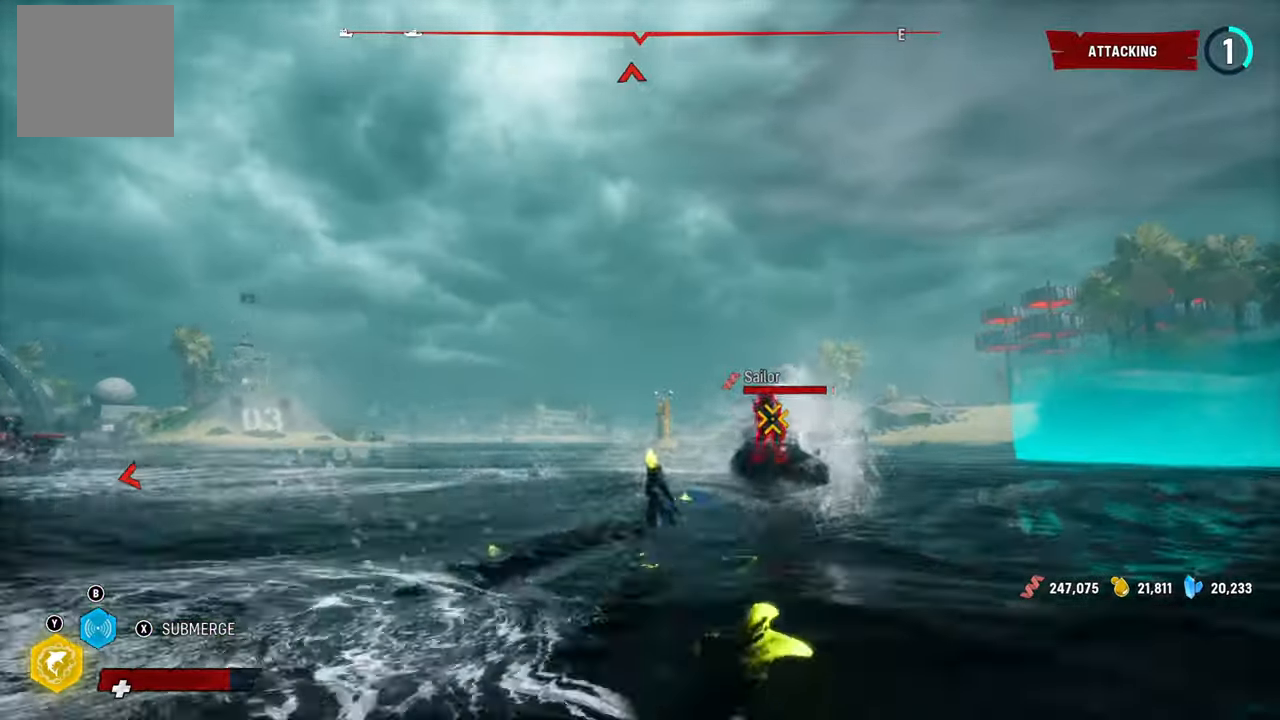
{"buttons": ["L2"], "left_stick": "up-right", "right_stick": "center", "events": [[160, "right_stick", "right"], [300, "right_stick", "center"], [340, "R1", "down"], [480, "R1", "up"]]}
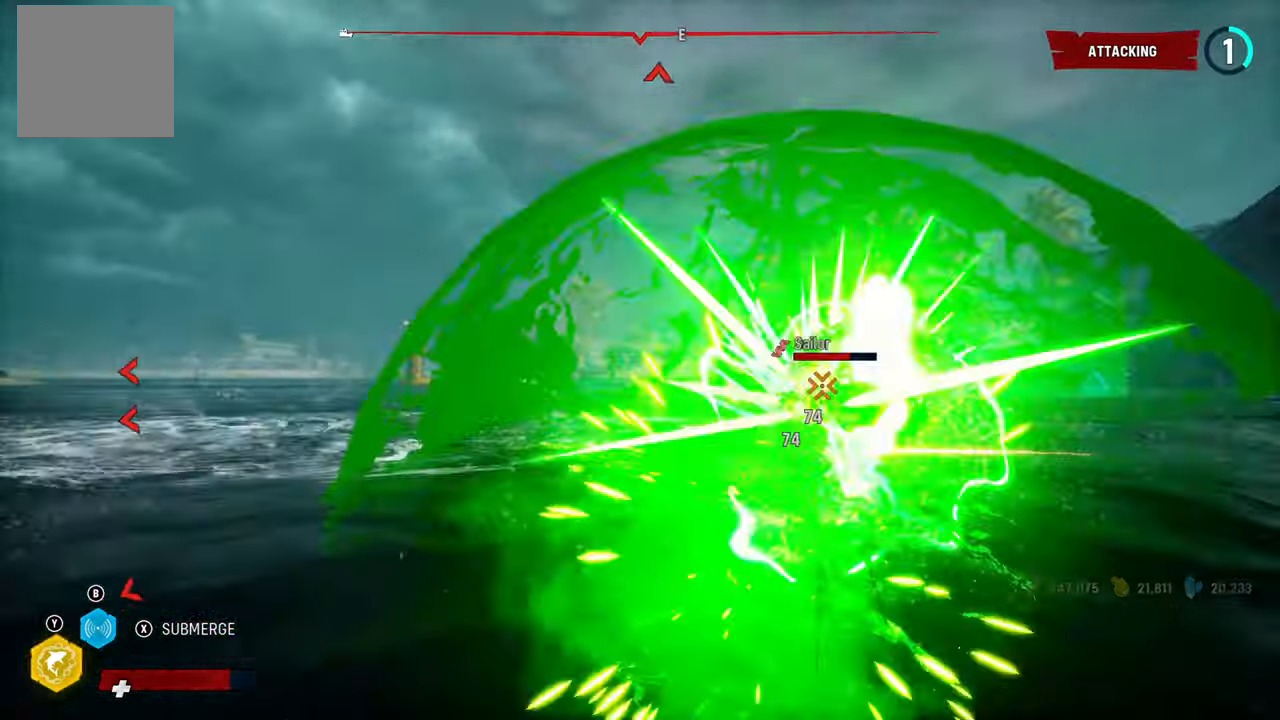
{"buttons": ["L2"], "left_stick": "up-right", "right_stick": "right", "events": [[60, "R1", "down"], [200, "R1", "up"], [400, "right_stick", "right"]]}
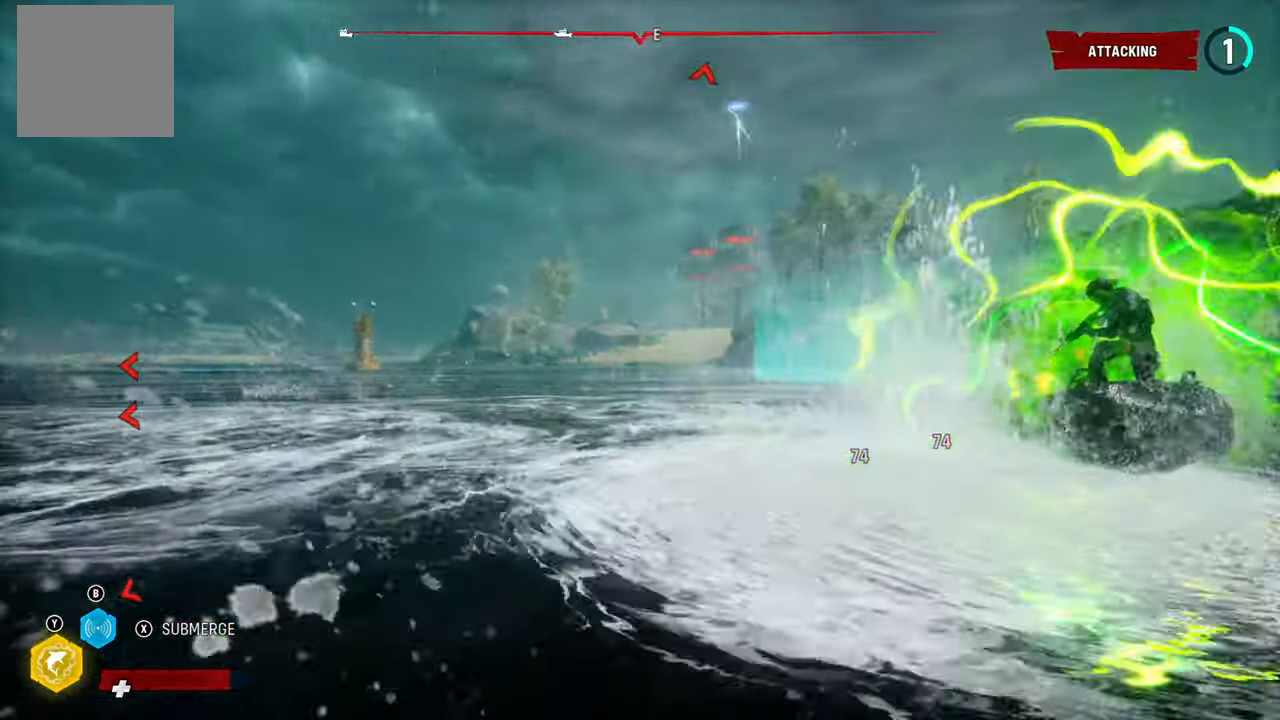
{"buttons": ["L2"], "left_stick": "up-right", "right_stick": "right", "events": []}
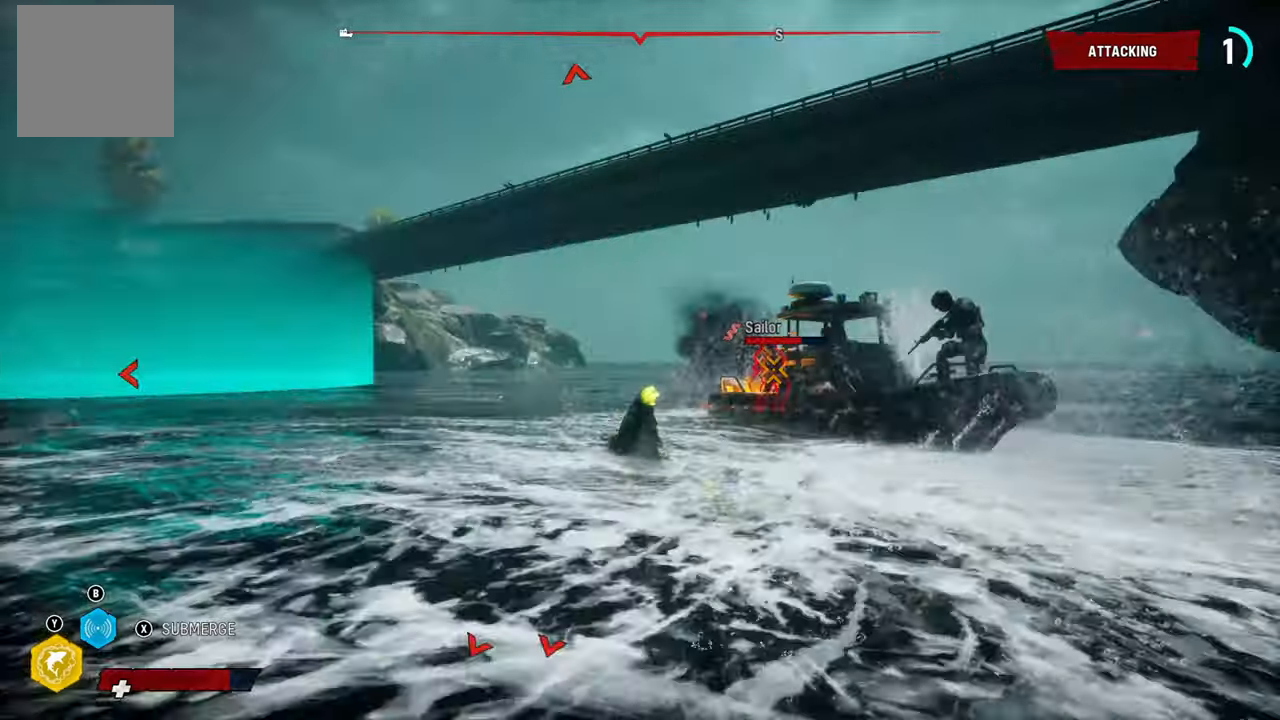
{"buttons": ["L2"], "left_stick": "up-right", "right_stick": "center", "events": [[40, "right_stick", "center"], [60, "R1", "down"], [220, "R1", "up"], [300, "R1", "down"], [420, "R1", "up"]]}
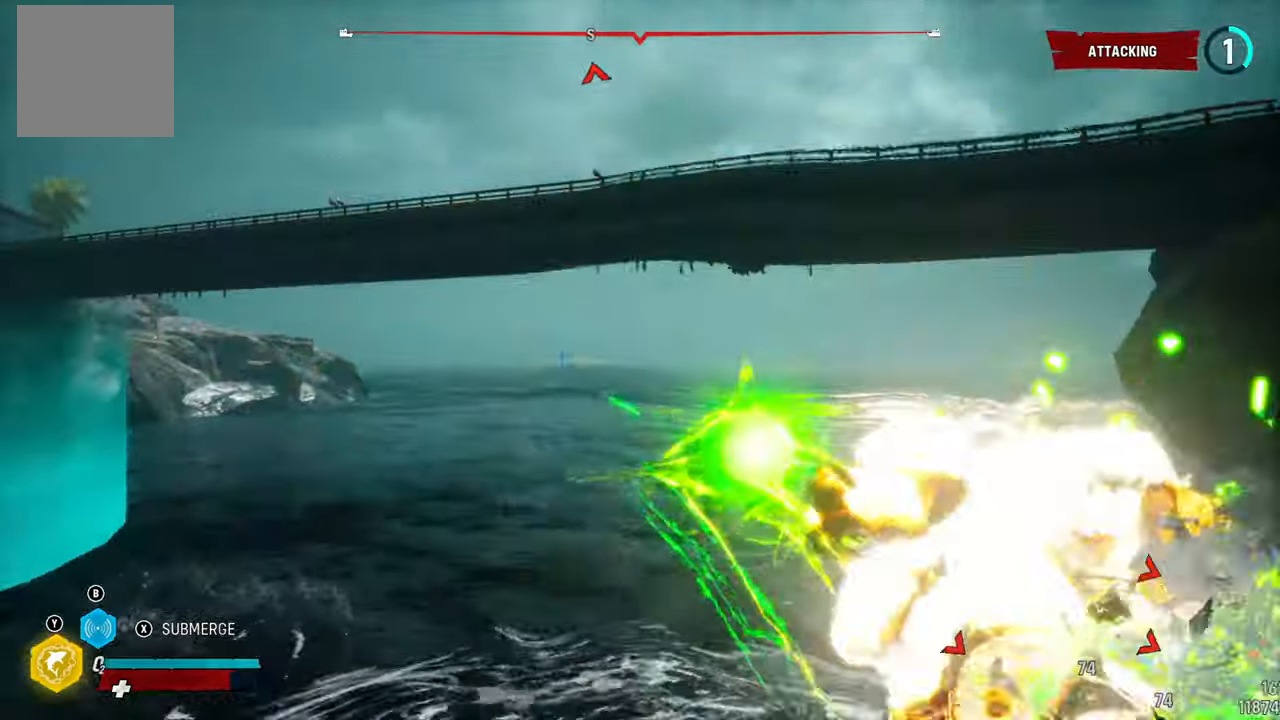
{"buttons": ["L2"], "left_stick": "up-right", "right_stick": "right", "events": [[60, "right_stick", "right"]]}
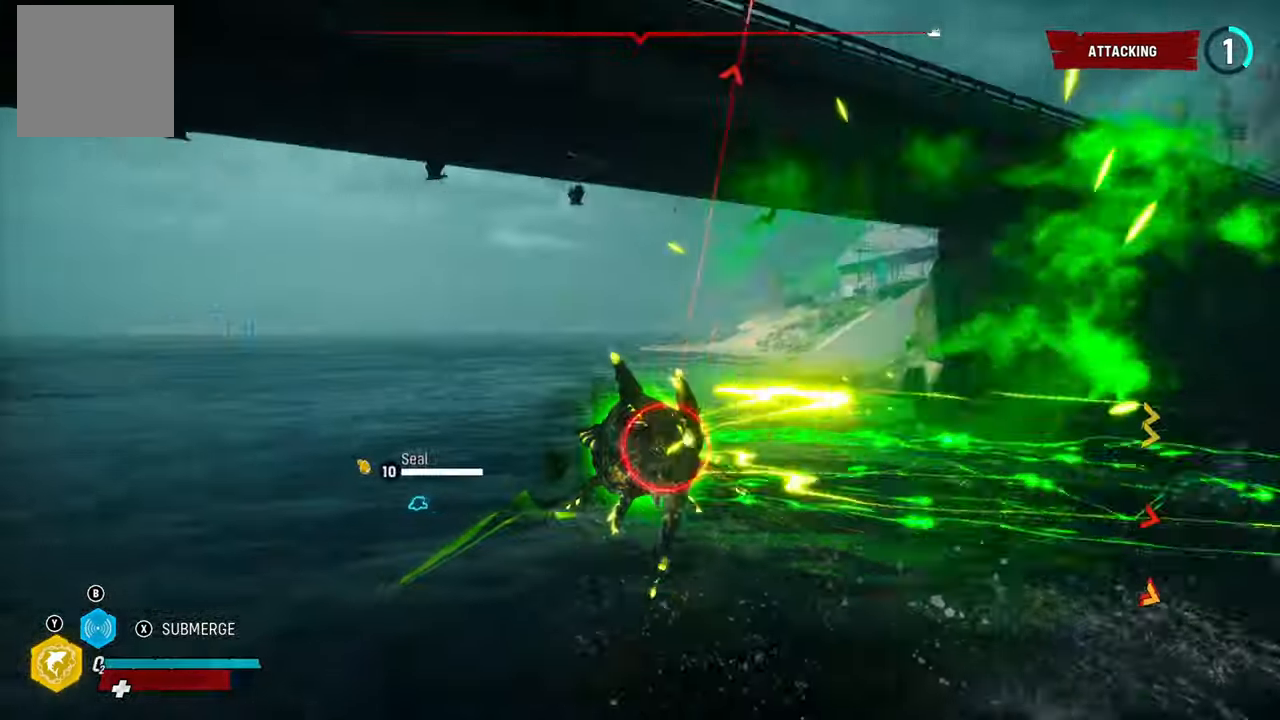
{"buttons": ["L2"], "left_stick": "up-right", "right_stick": "right", "events": []}